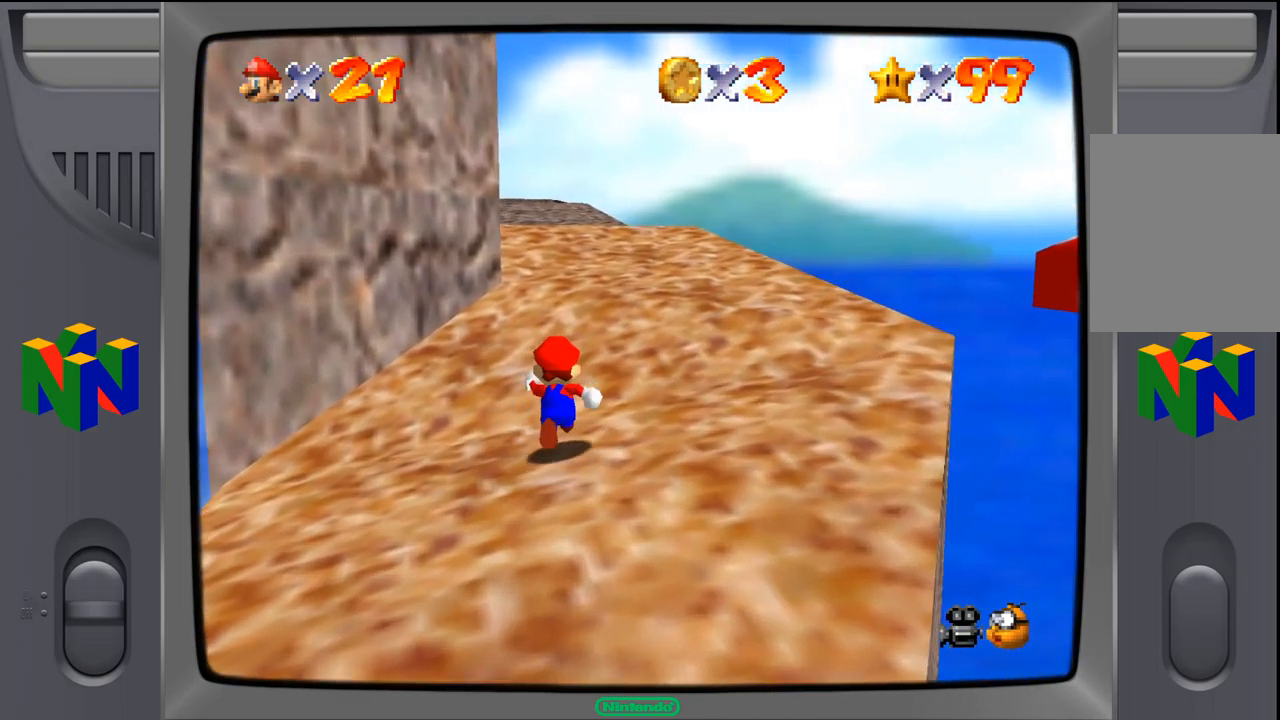
Gameplay with a controller (Nintendo layout); each line is a JSON object with the inputs held at the frame after it. "events" lists button and stick changes between this image and that frame as [ms after this image, input, new state], when the widget could be followed in between. Not read: L1 L3 R1 R3.
{"buttons": [], "left_stick": "up-right", "events": [[217, "left_stick", "up-right"]]}
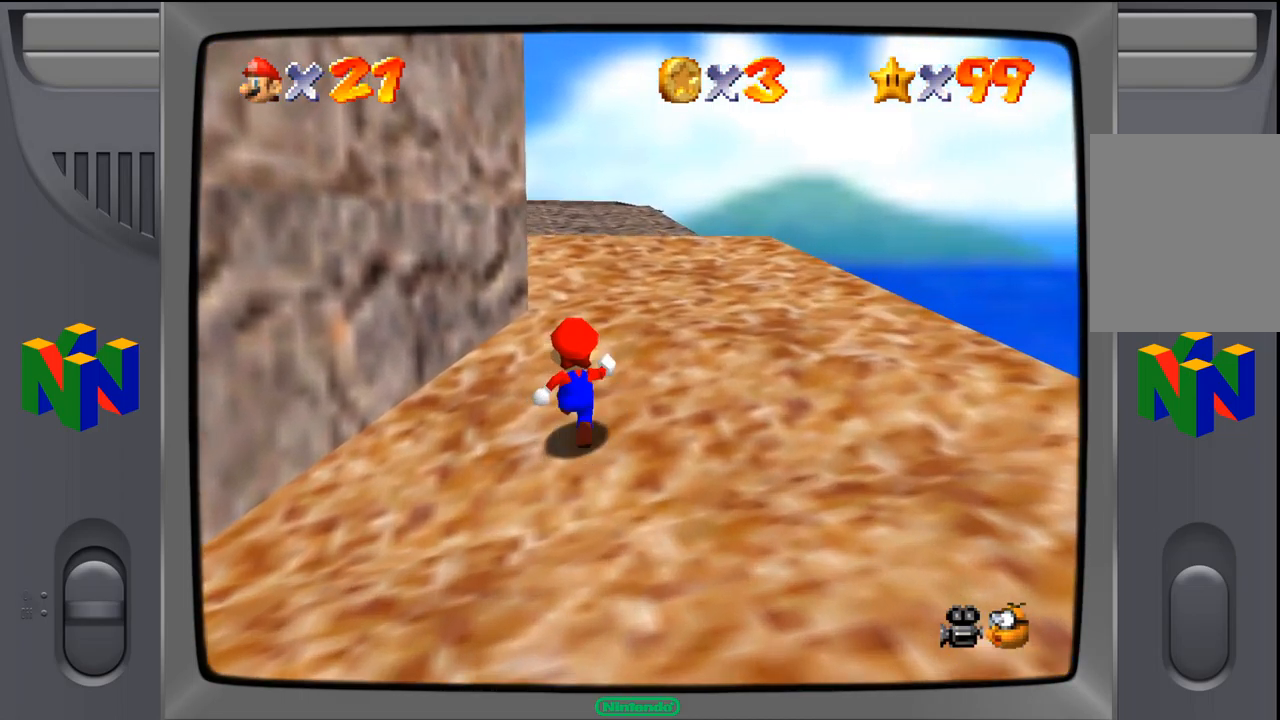
{"buttons": [], "left_stick": "up-right", "events": []}
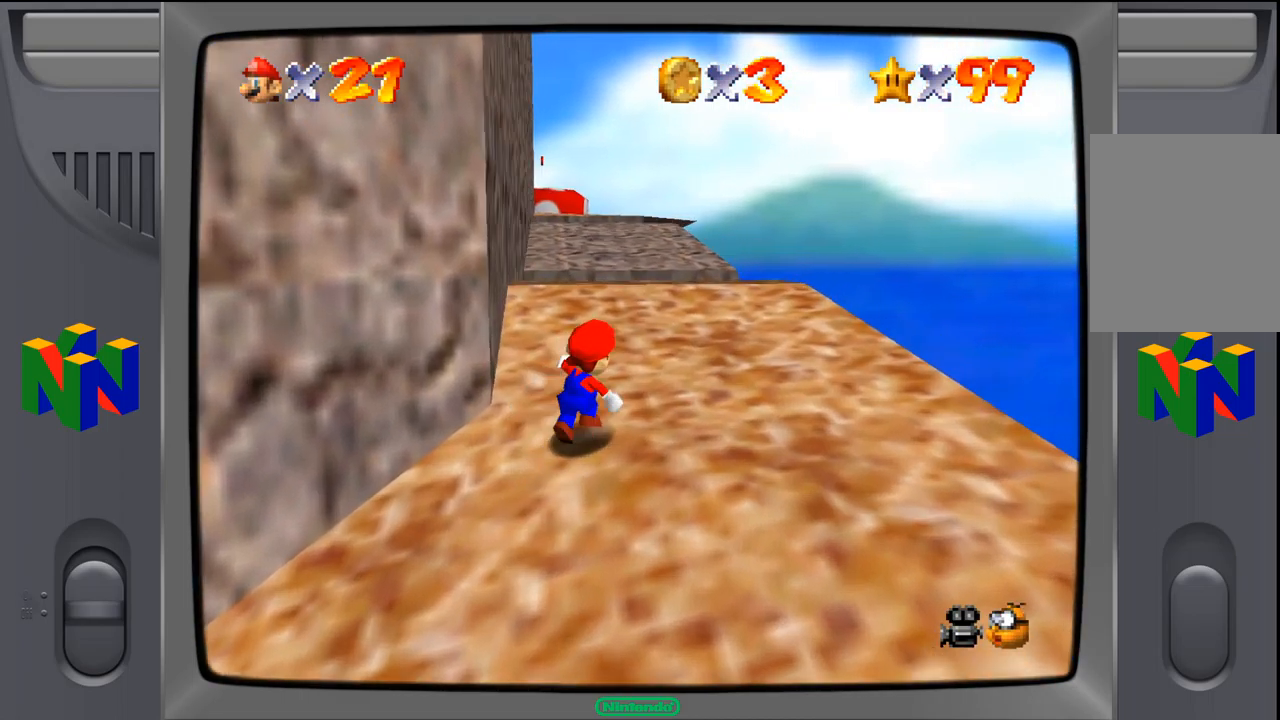
{"buttons": [], "left_stick": "up-right", "events": []}
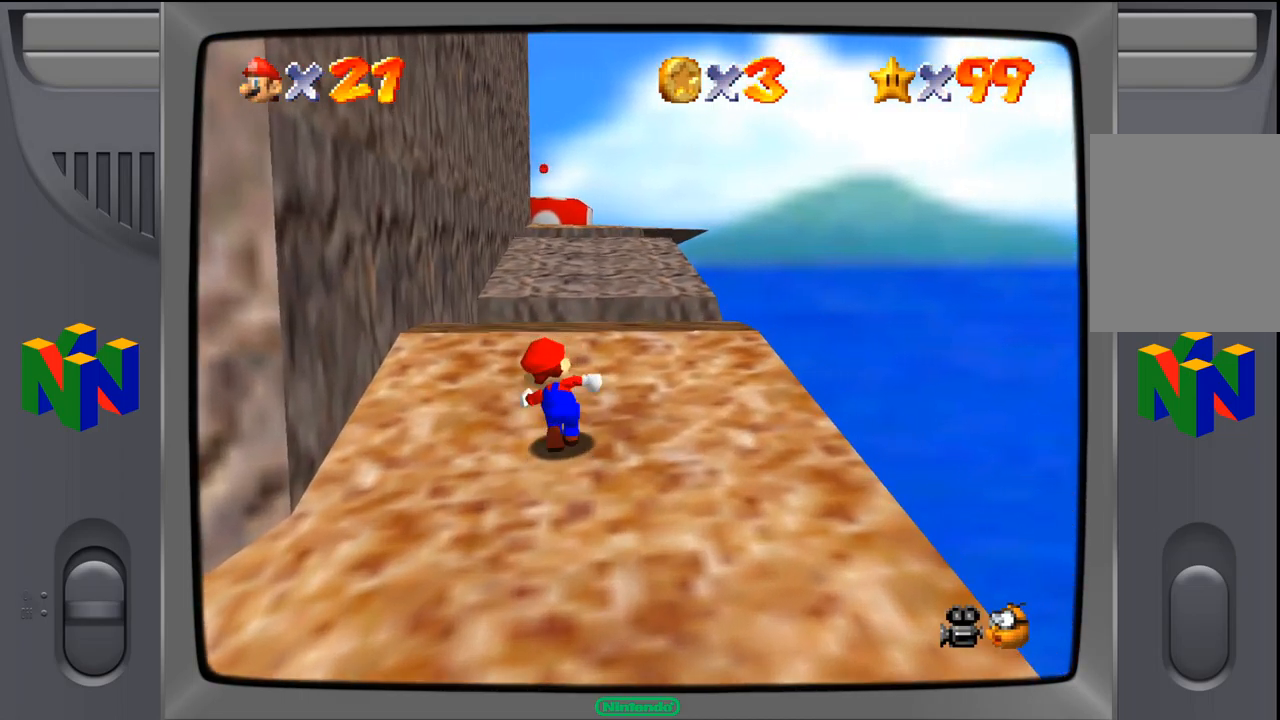
{"buttons": [], "left_stick": "up-right", "events": []}
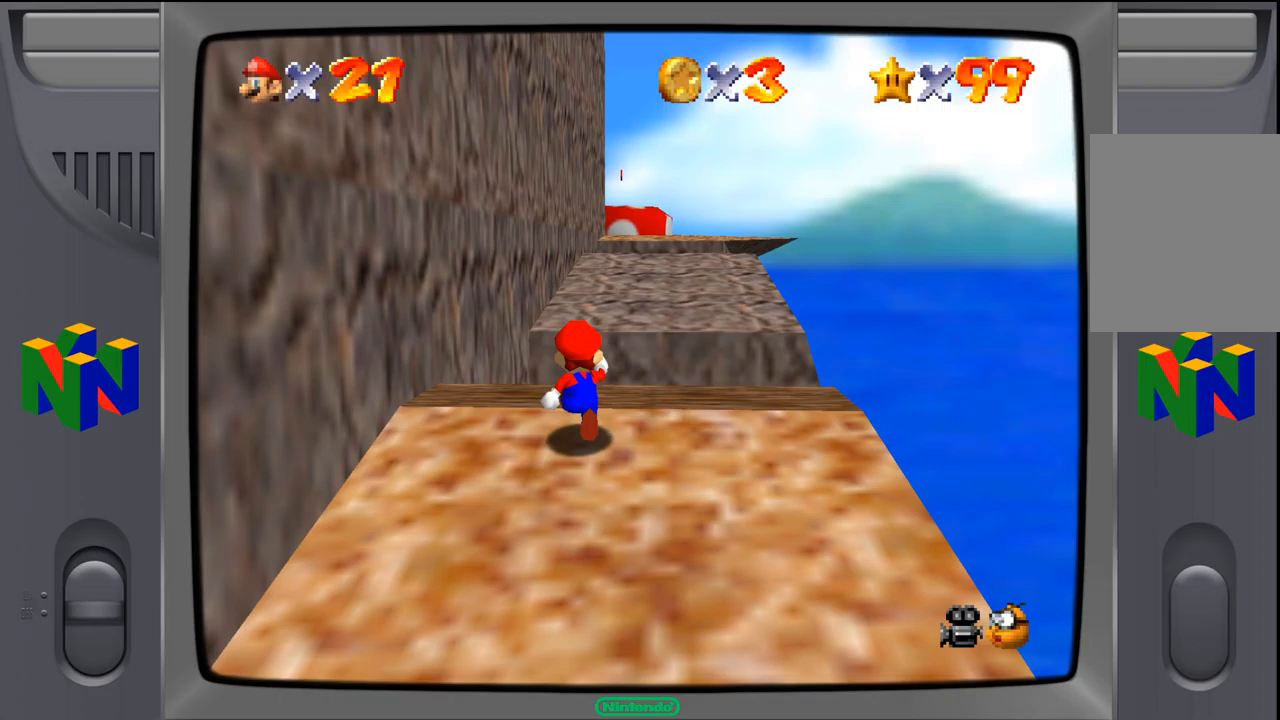
{"buttons": [], "left_stick": "up-right", "events": [[117, "Z", "down"], [183, "A", "down"], [300, "A", "up"], [300, "Z", "up"]]}
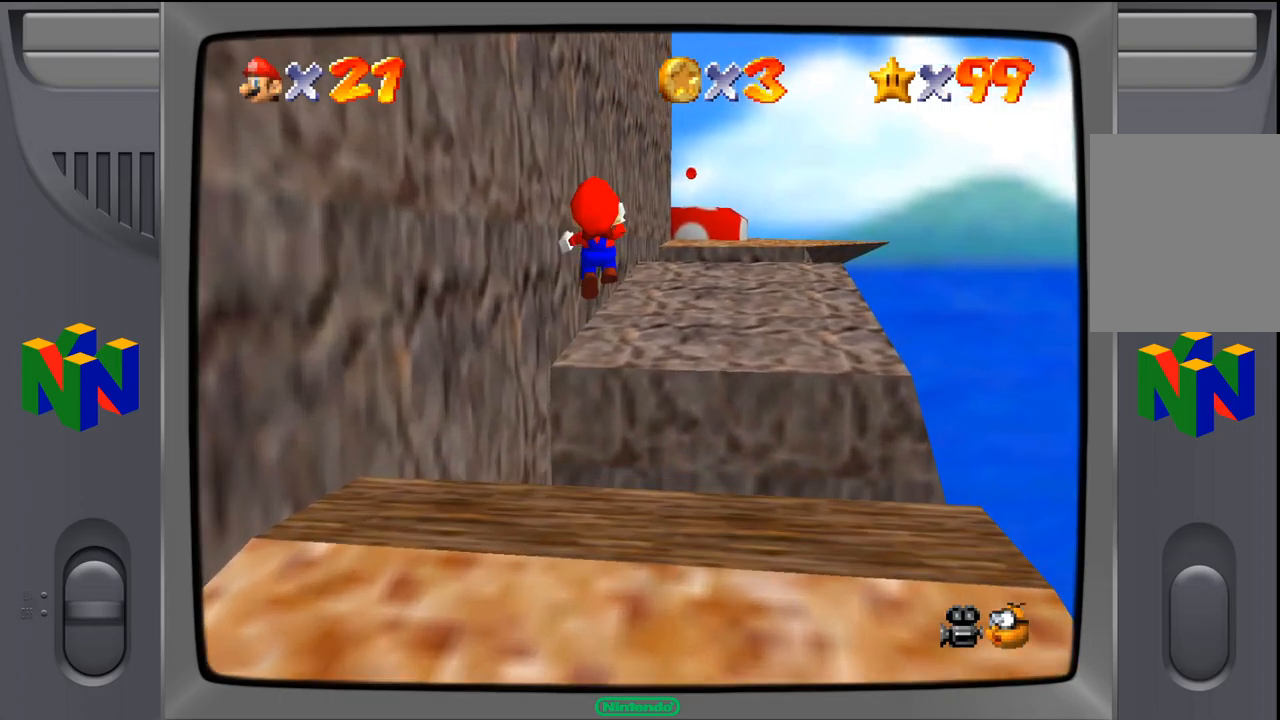
{"buttons": [], "left_stick": "up-right", "events": []}
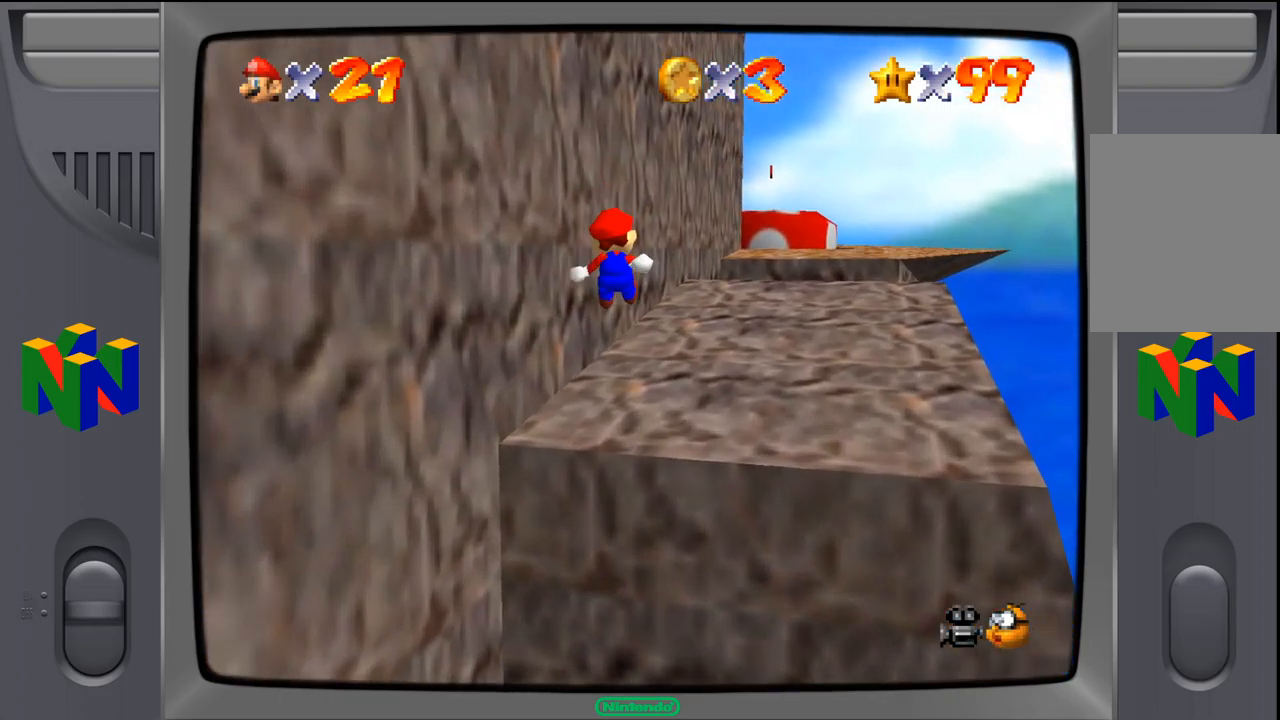
{"buttons": [], "left_stick": "up-right", "events": []}
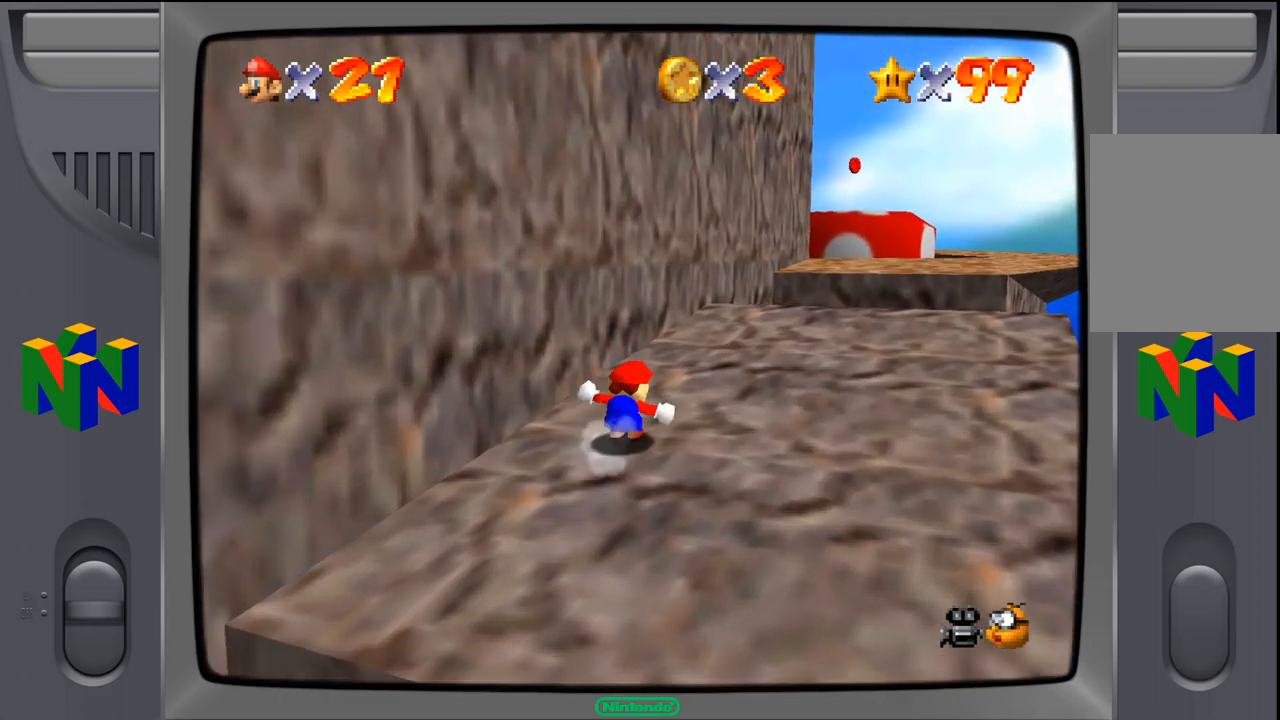
{"buttons": [], "left_stick": "up-right", "events": []}
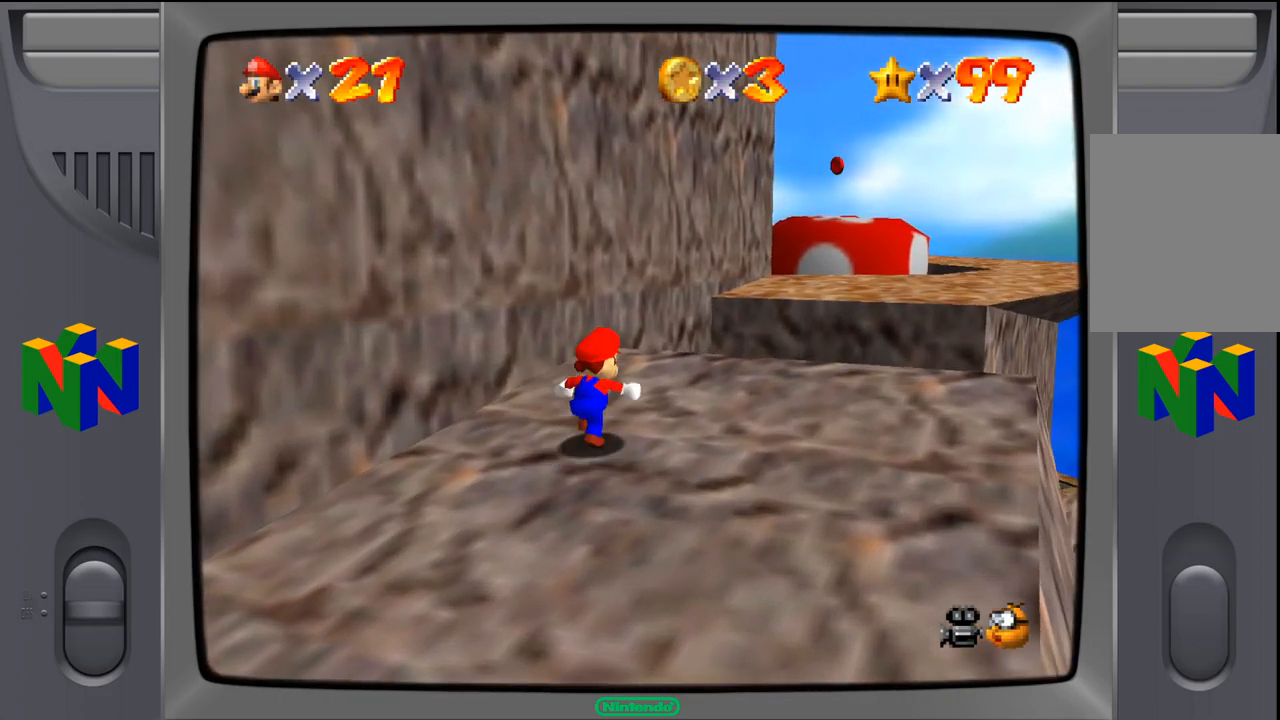
{"buttons": [], "left_stick": "up-right", "events": []}
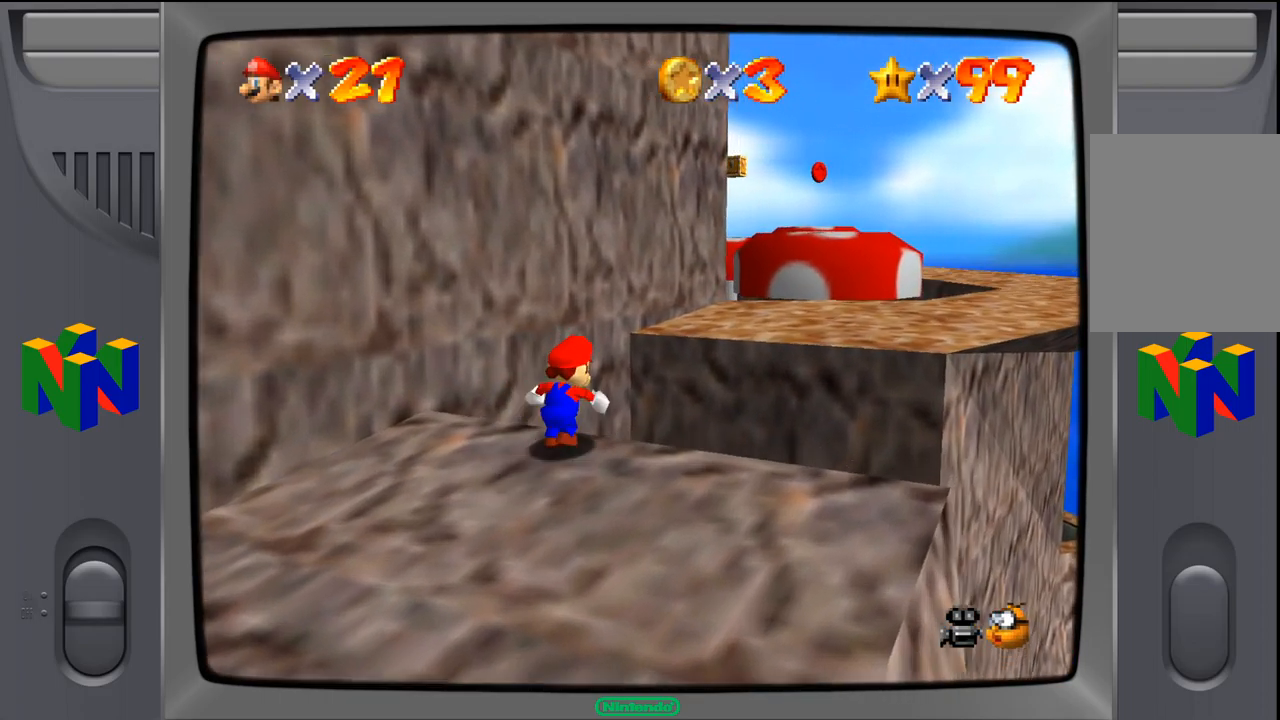
{"buttons": ["A"], "left_stick": "up-right", "events": [[33, "A", "down"]]}
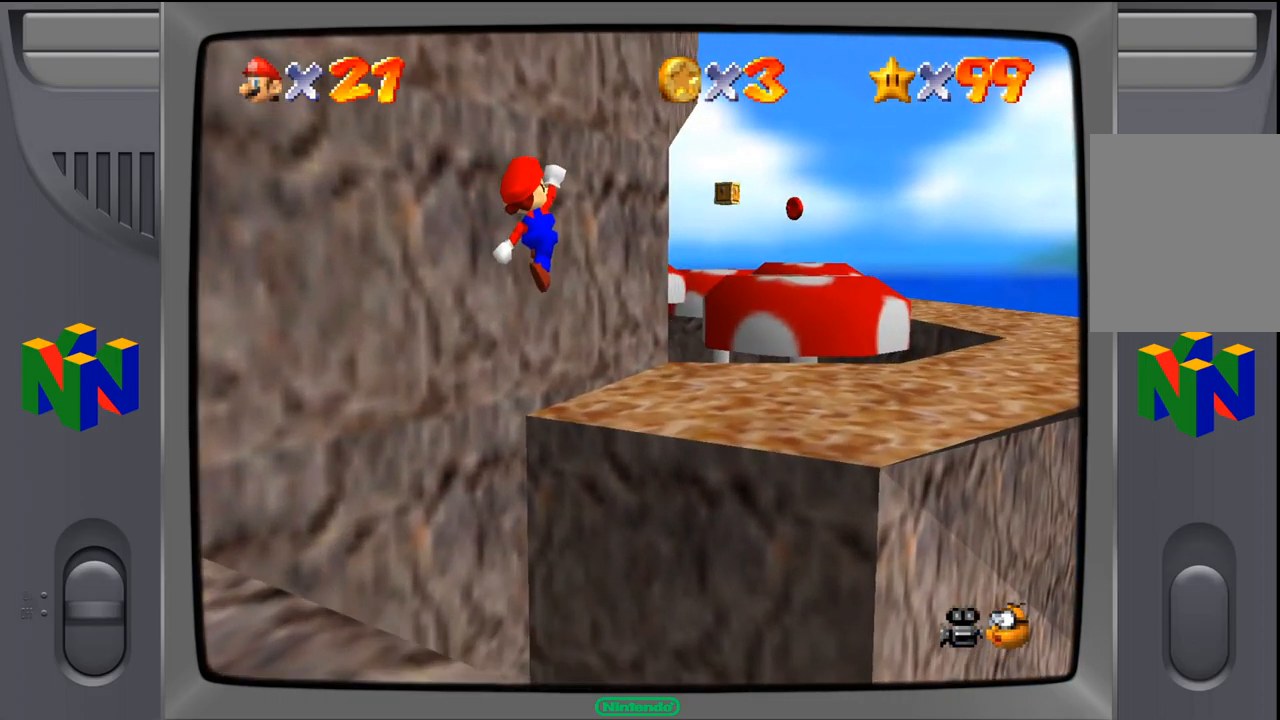
{"buttons": [], "left_stick": "up-right", "events": [[133, "A", "up"]]}
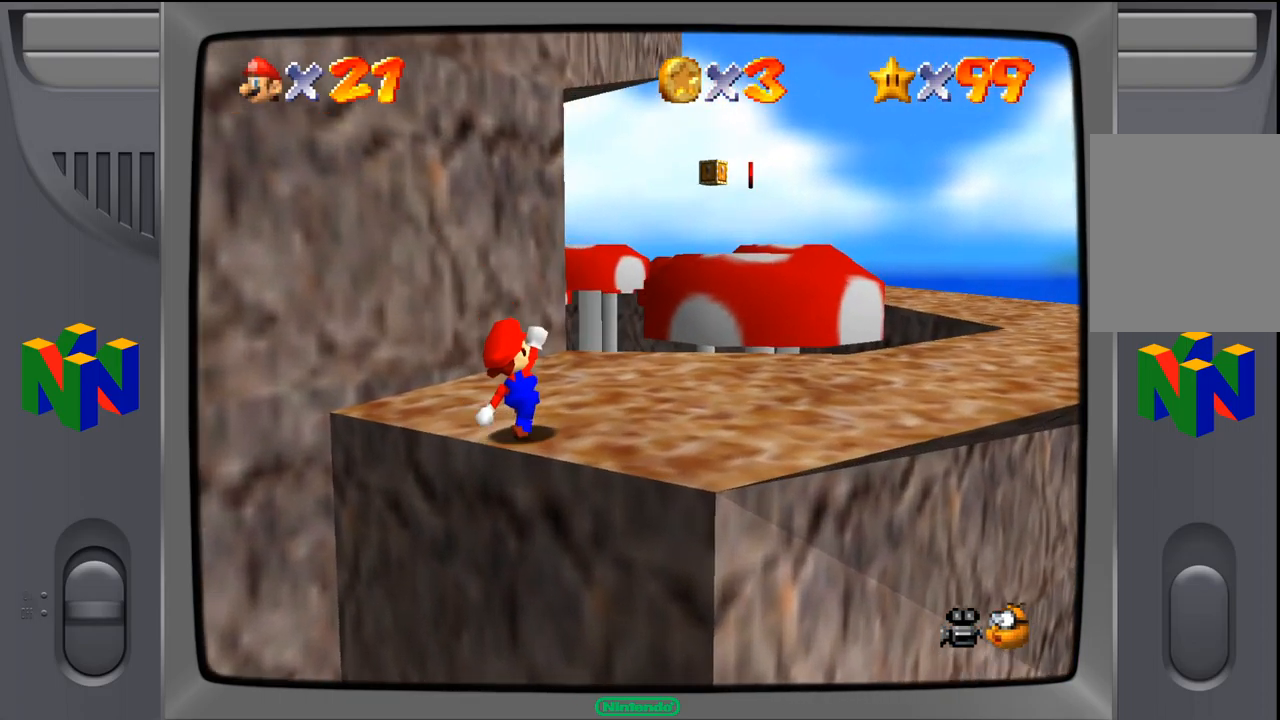
{"buttons": [], "left_stick": "right", "events": [[283, "left_stick", "right"]]}
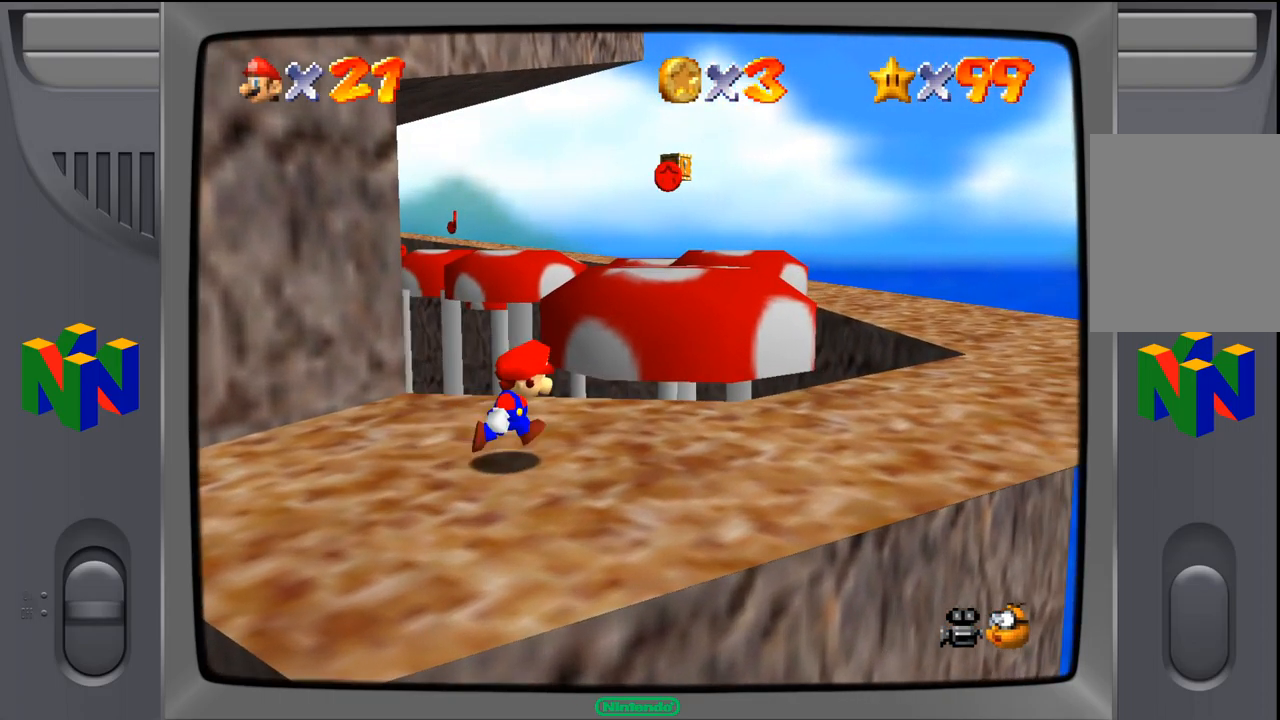
{"buttons": [], "left_stick": "up-right", "events": [[433, "left_stick", "up-right"]]}
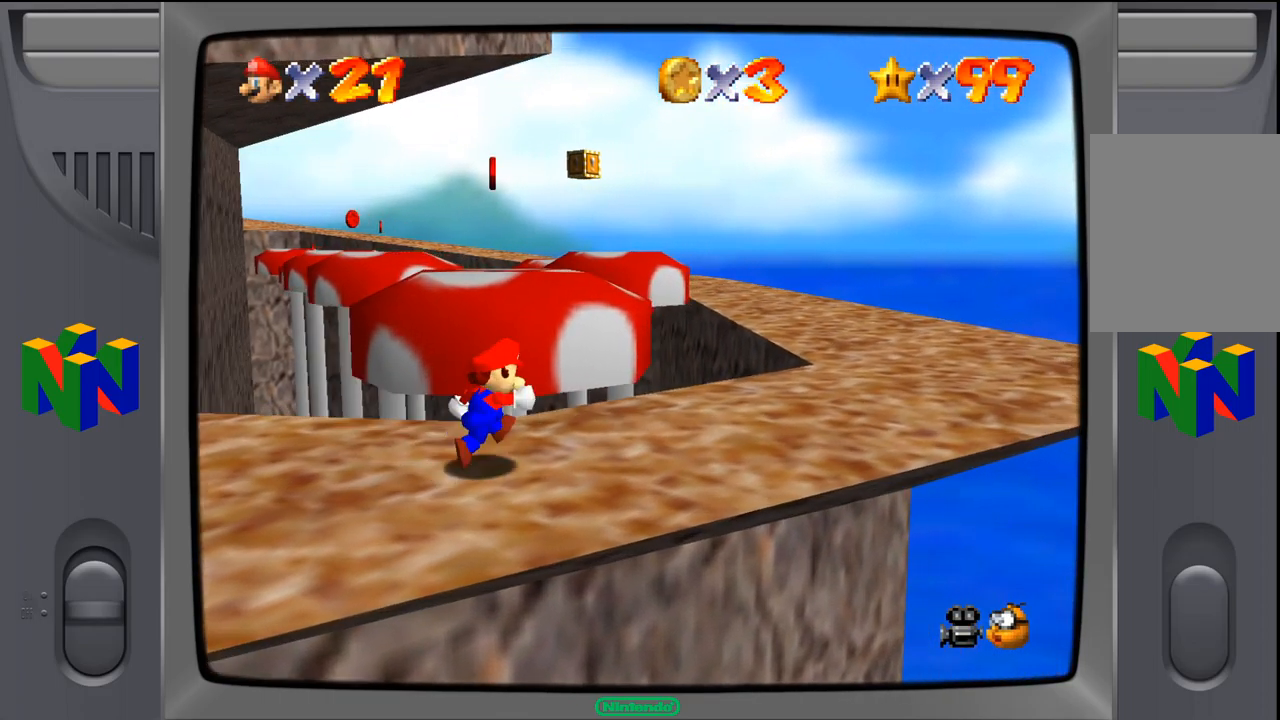
{"buttons": ["A"], "left_stick": "up", "events": [[67, "left_stick", "up"], [200, "A", "down"]]}
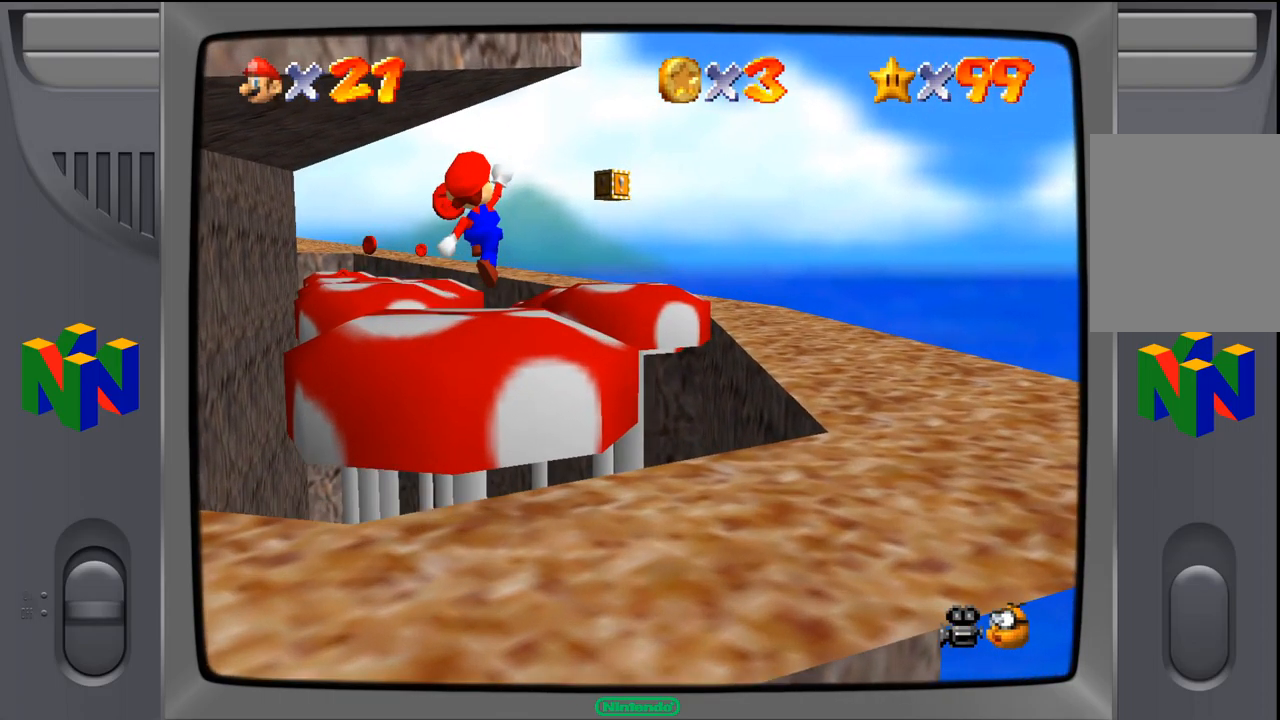
{"buttons": [], "left_stick": "up-left", "events": [[67, "left_stick", "up-left"], [100, "A", "up"]]}
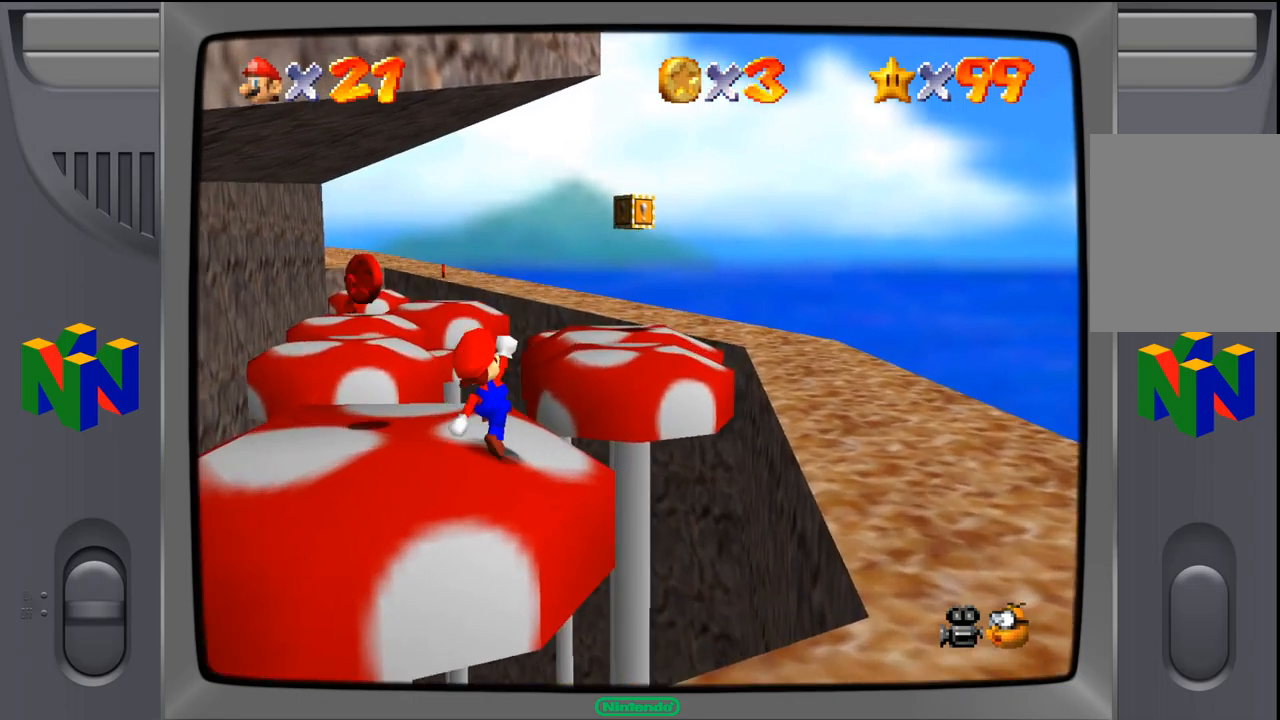
{"buttons": [], "left_stick": "left", "events": [[17, "left_stick", "center"], [134, "left_stick", "down-left"], [484, "left_stick", "left"]]}
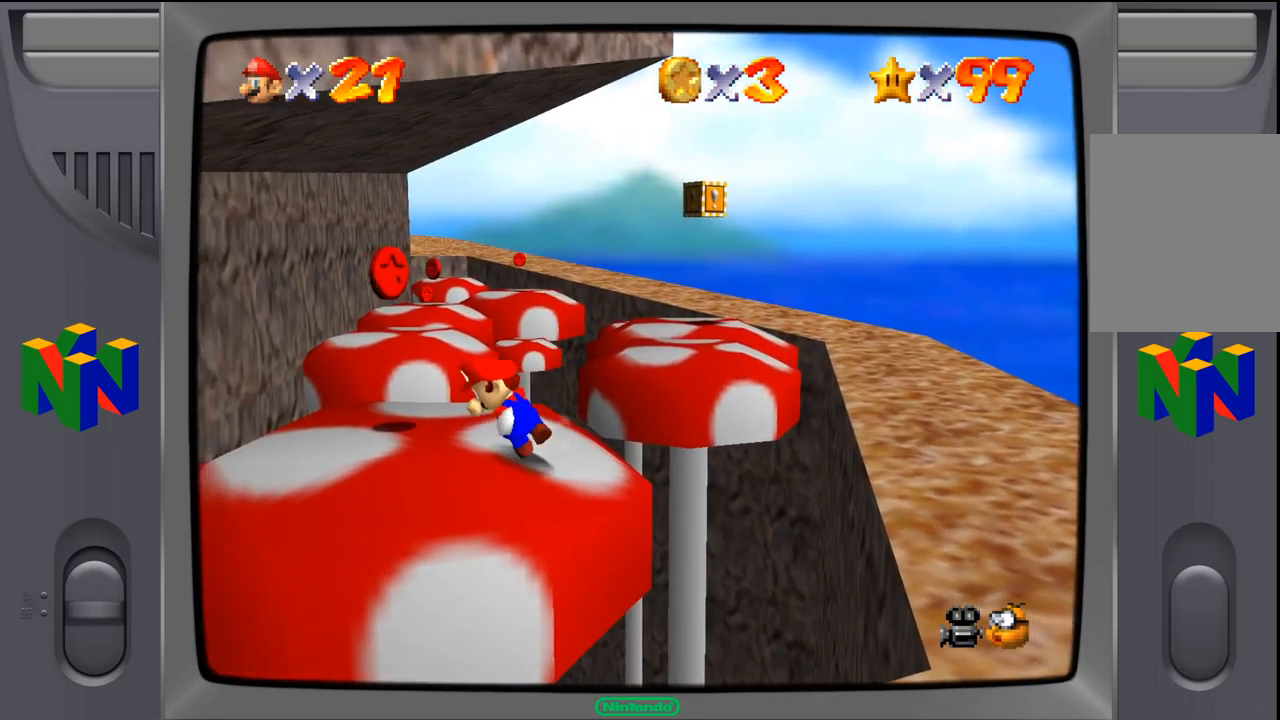
{"buttons": [], "left_stick": "center", "events": [[100, "left_stick", "up-left"], [434, "left_stick", "center"]]}
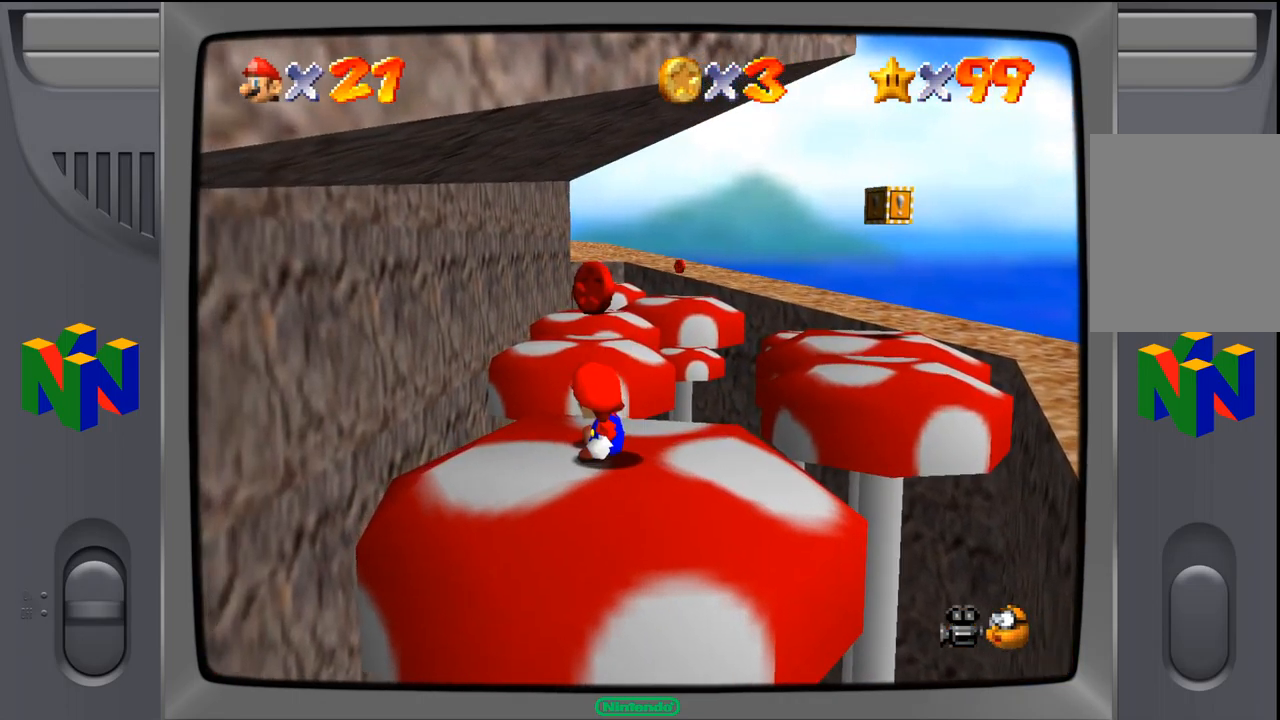
{"buttons": ["Z"], "left_stick": "up", "events": [[117, "left_stick", "up"], [484, "Z", "down"]]}
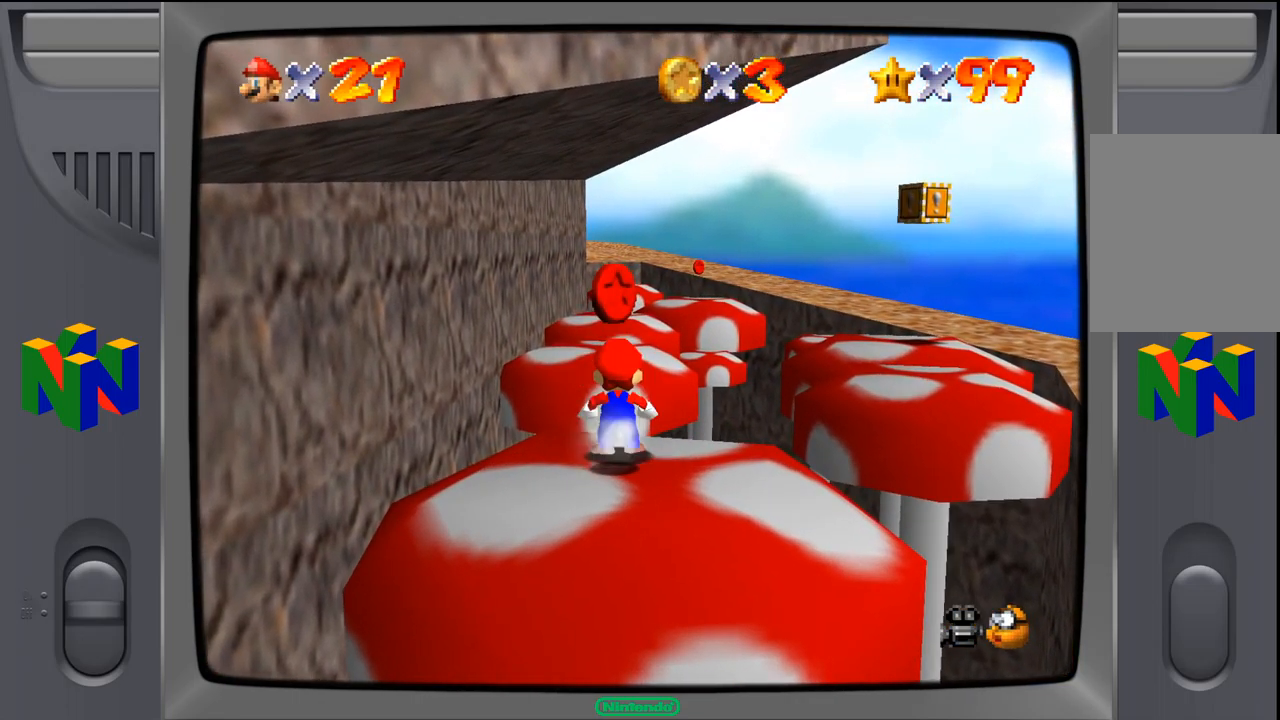
{"buttons": ["A", "Z"], "left_stick": "up", "events": [[67, "A", "down"]]}
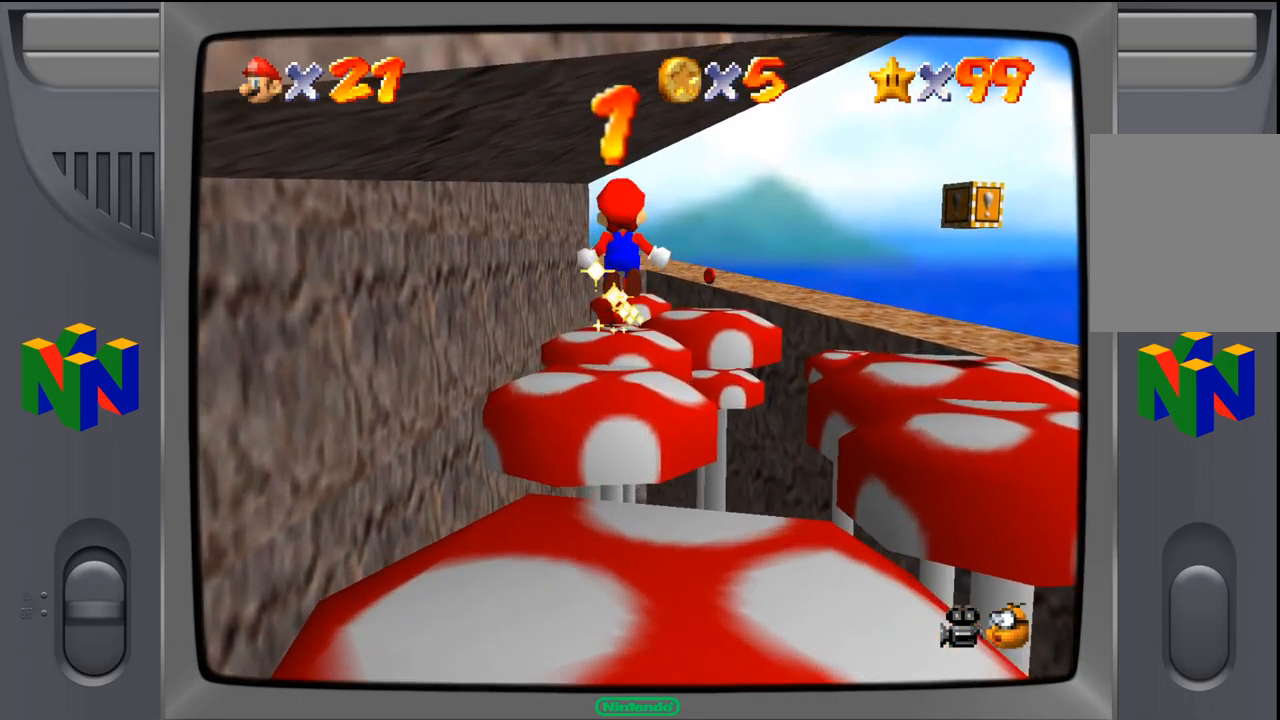
{"buttons": [], "left_stick": "up-left", "events": [[50, "Z", "up"], [267, "A", "up"], [317, "left_stick", "up-left"]]}
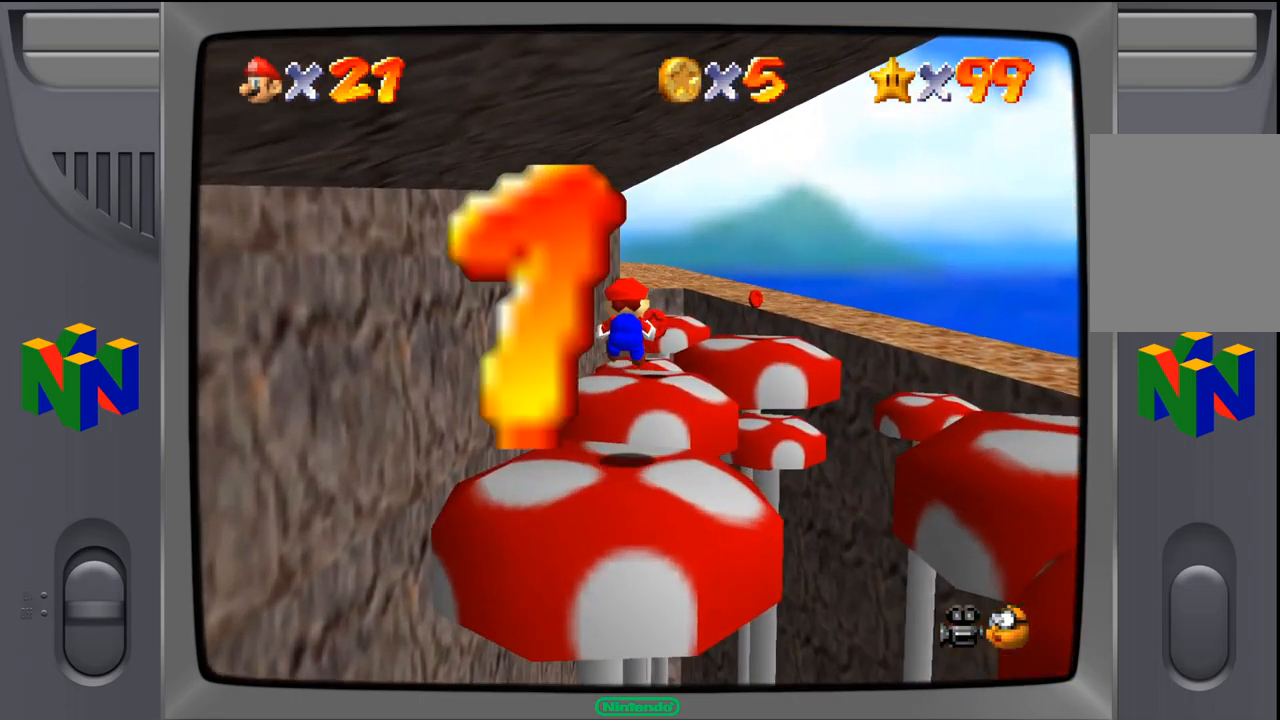
{"buttons": [], "left_stick": "up", "events": [[267, "left_stick", "up"], [384, "A", "down"], [500, "A", "up"]]}
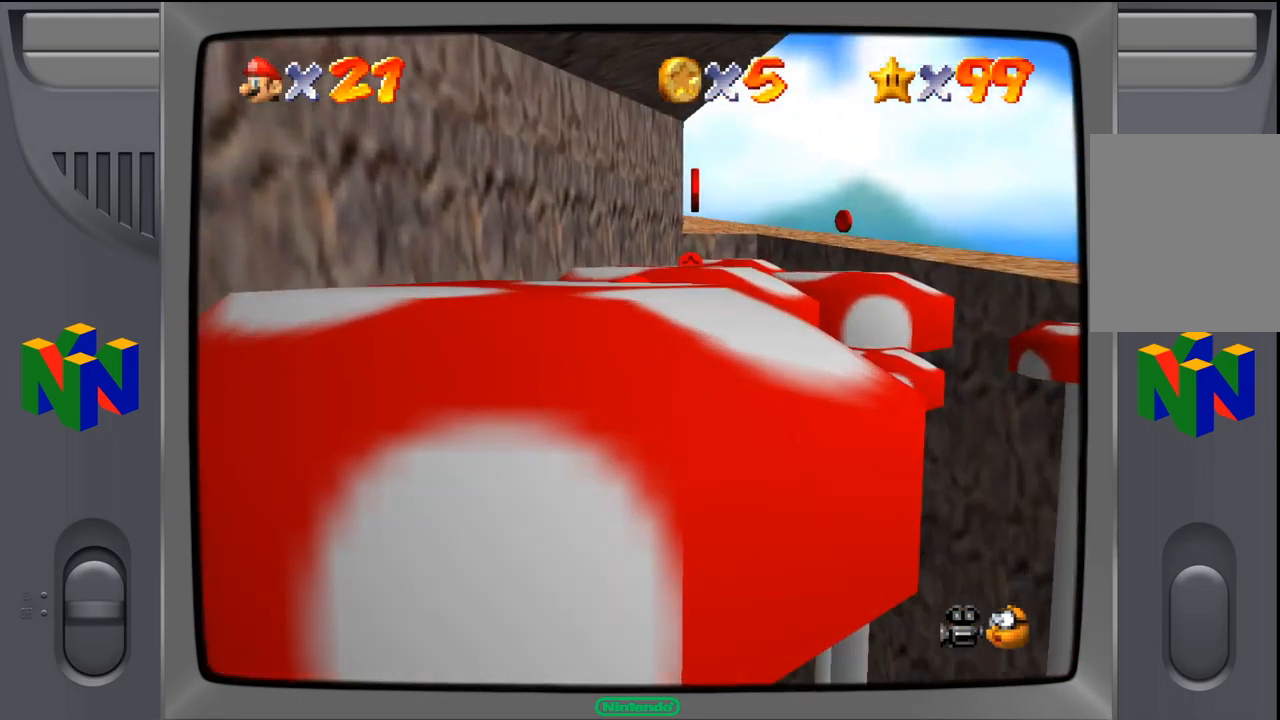
{"buttons": [], "left_stick": "up", "events": [[67, "A", "down"], [234, "A", "up"]]}
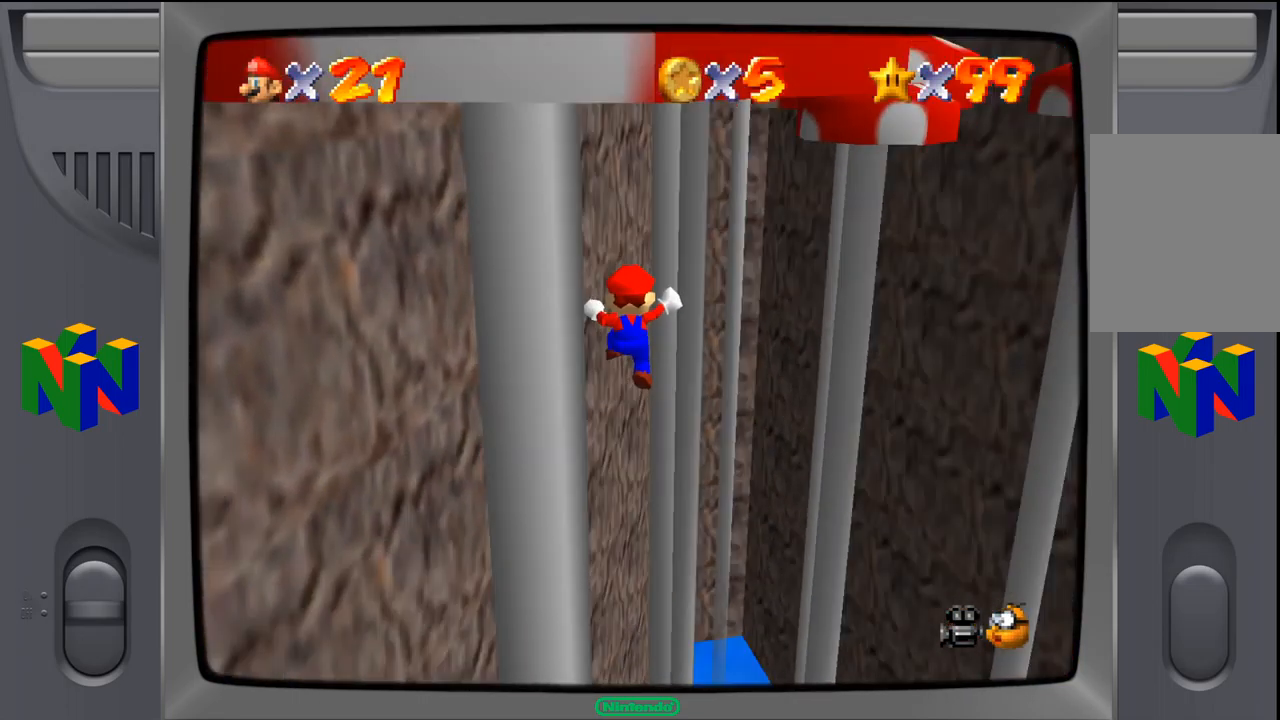
{"buttons": [], "left_stick": "center", "events": [[117, "left_stick", "center"]]}
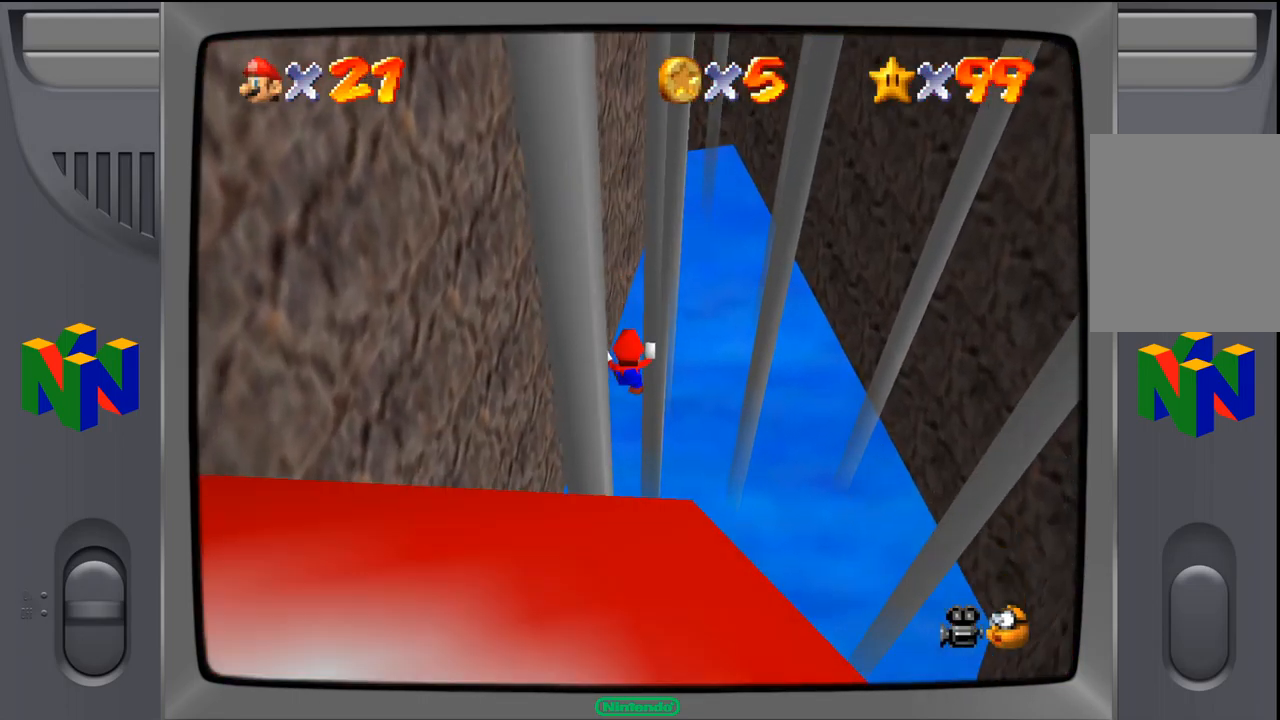
{"buttons": [], "left_stick": "center", "events": []}
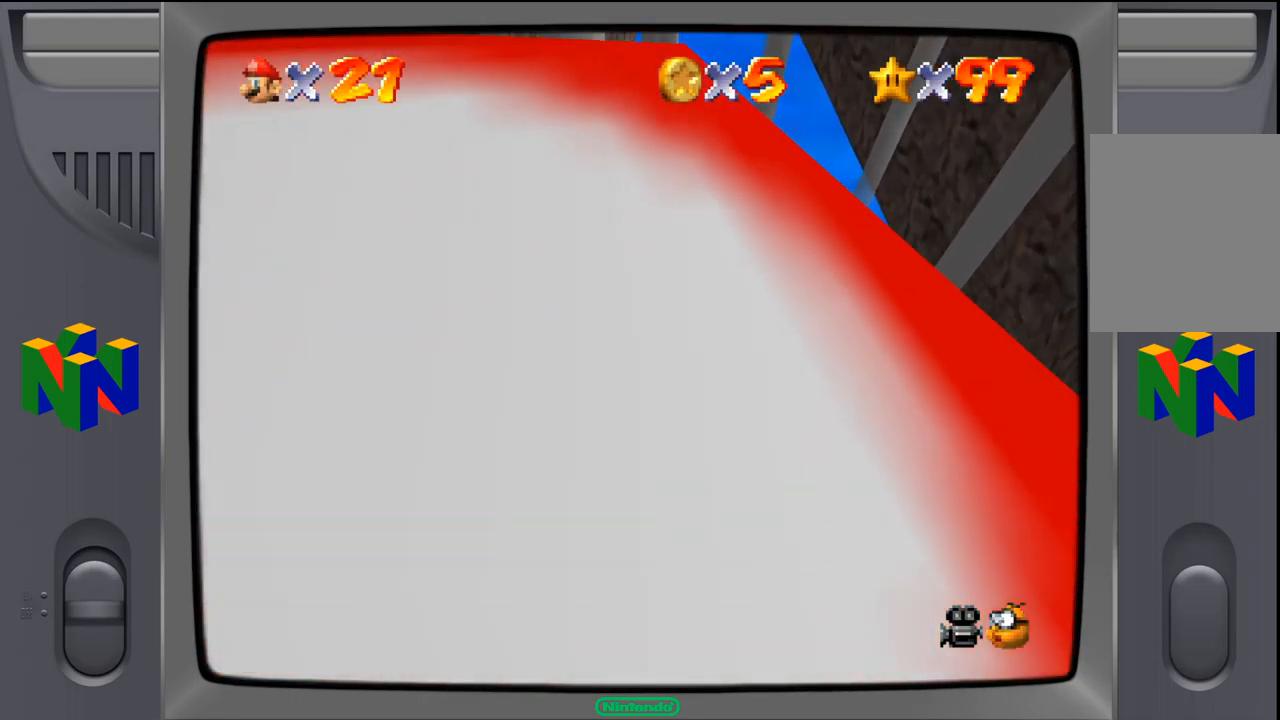
{"buttons": [], "left_stick": "center", "events": [[316, "A", "down"], [450, "A", "up"]]}
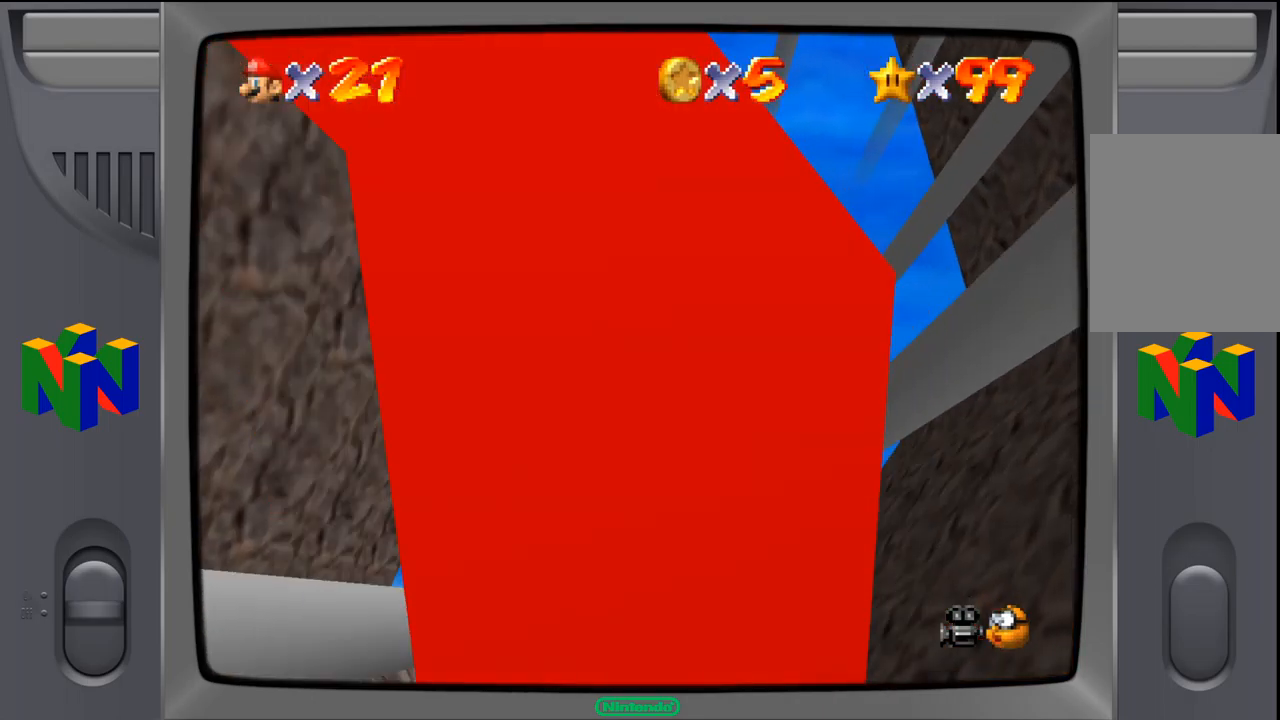
{"buttons": [], "left_stick": "center", "events": [[350, "A", "down"], [450, "A", "up"]]}
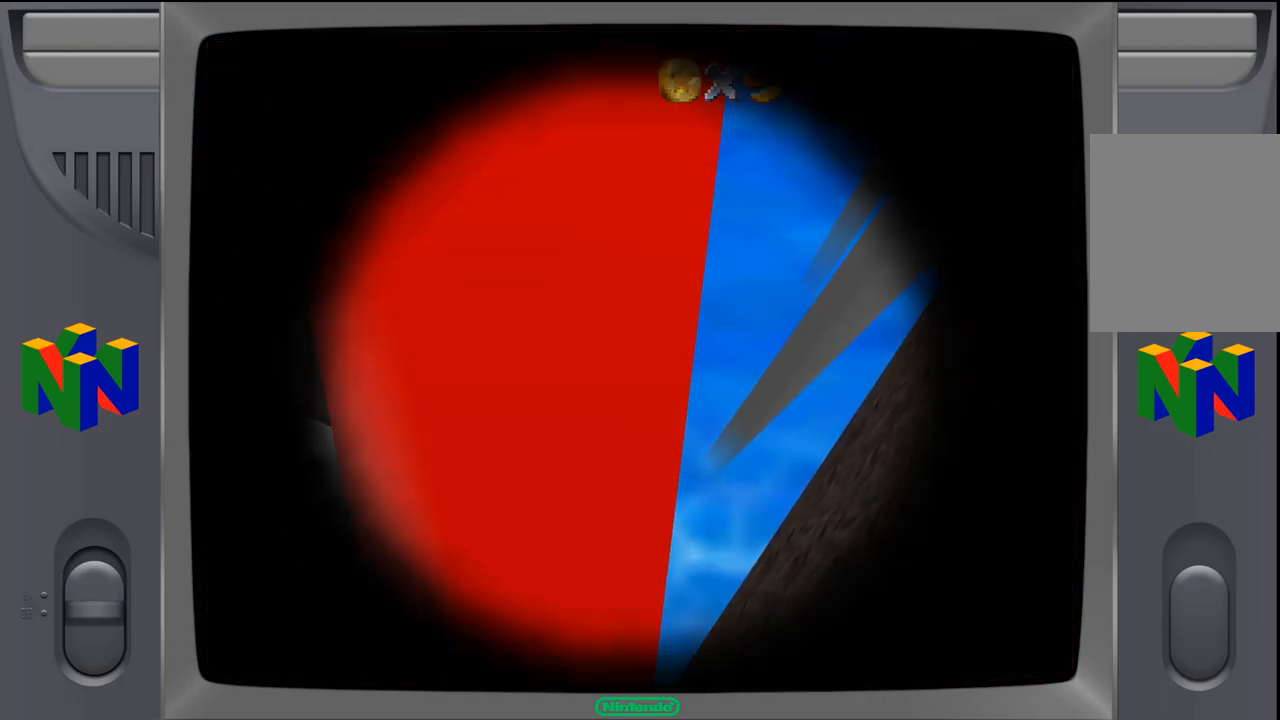
{"buttons": [], "left_stick": "center", "events": [[267, "A", "down"], [417, "A", "up"]]}